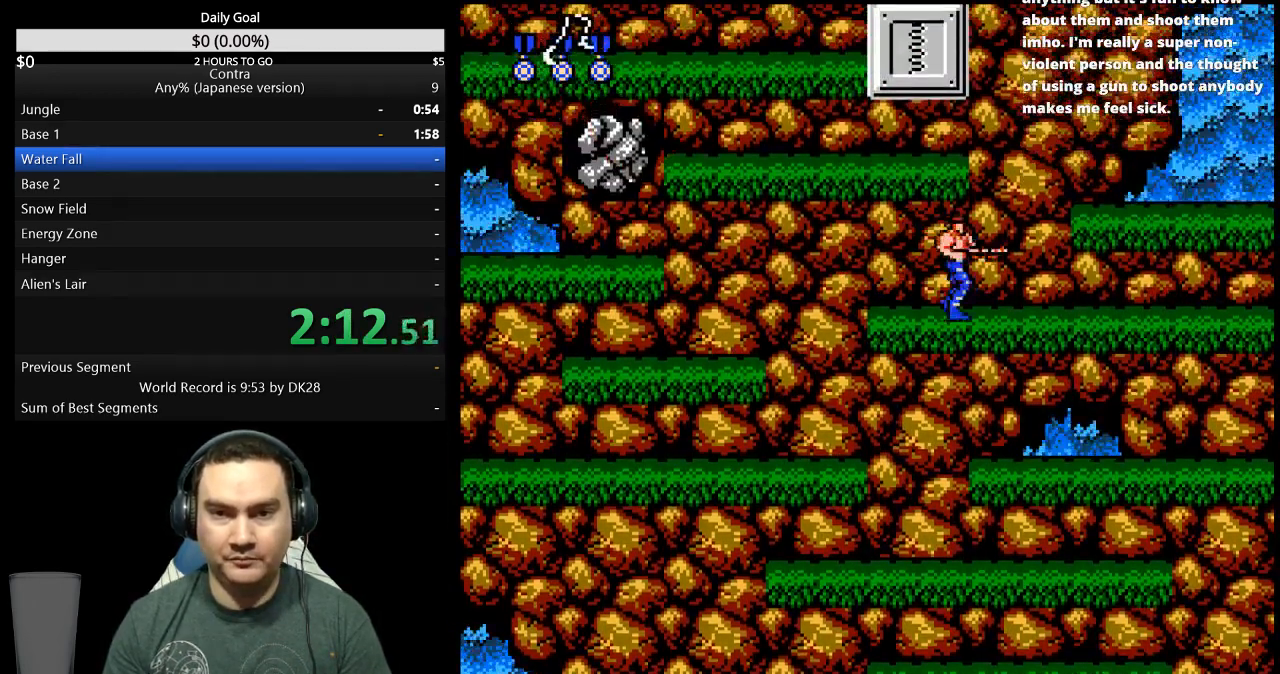
Gameplay with a controller (Nintendo layout); each line is a JSON object with the inputs held at the frame after it. "events" lists button and stick changes between this image and that frame as [ms after this image, input, new state], when the widget could be followed in between. Not read: L3 R3 START.
{"buttons": ["B", "DPAD_UP", "DPAD_LEFT"], "events": [[100, "A", "down"], [233, "A", "up"], [267, "DPAD_UP", "down"], [300, "DPAD_RIGHT", "up"], [333, "DPAD_LEFT", "down"], [433, "B", "down"]]}
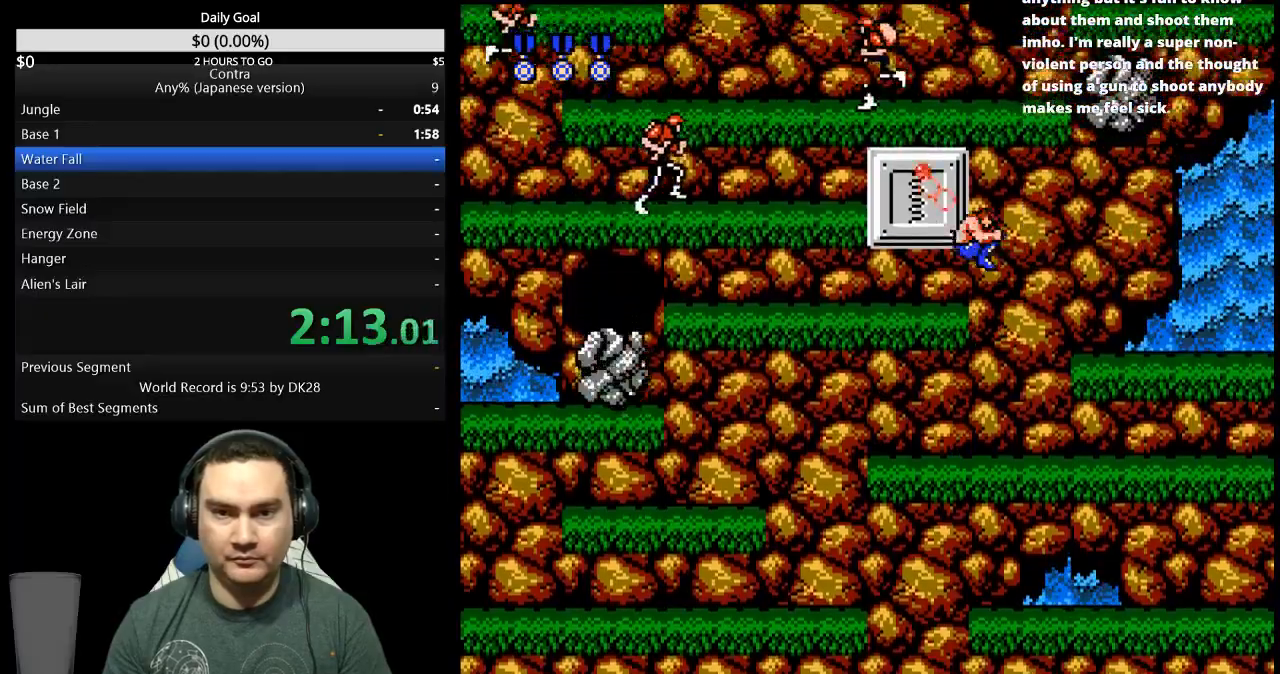
{"buttons": ["DPAD_LEFT"], "events": [[33, "B", "up"], [233, "DPAD_UP", "up"], [400, "A", "down"], [500, "A", "up"]]}
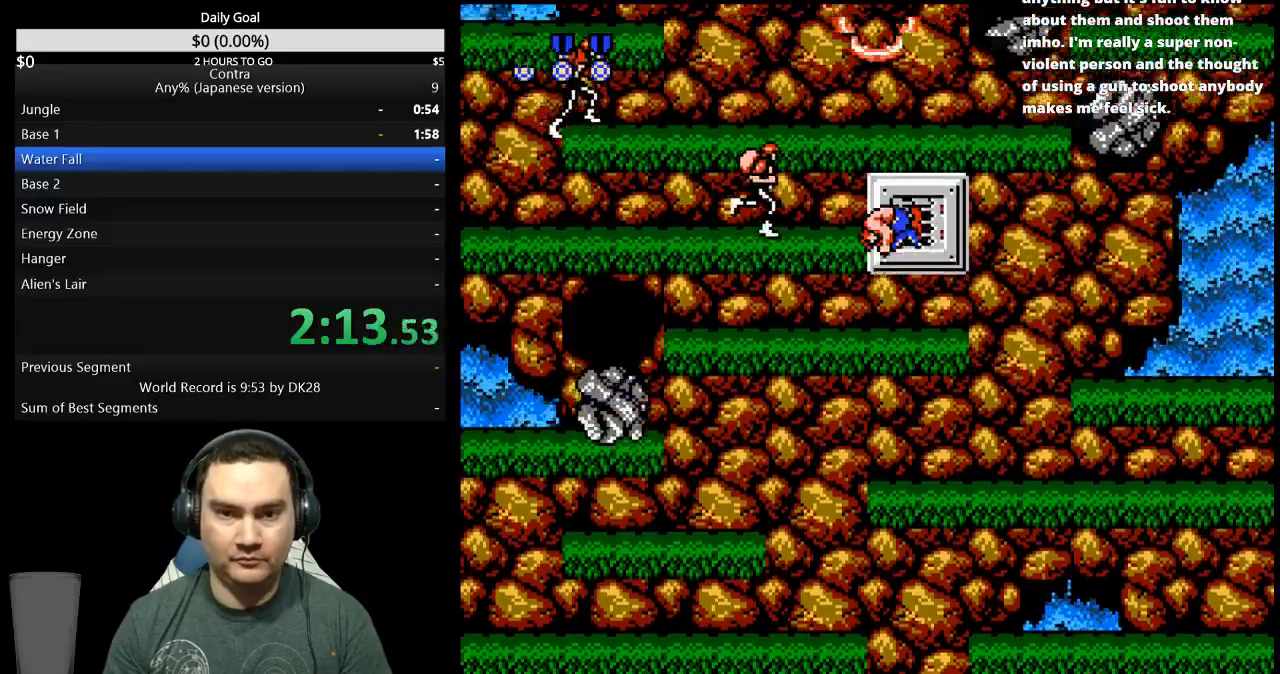
{"buttons": ["DPAD_LEFT"], "events": [[67, "B", "down"], [133, "B", "up"], [200, "B", "down"], [267, "B", "up"]]}
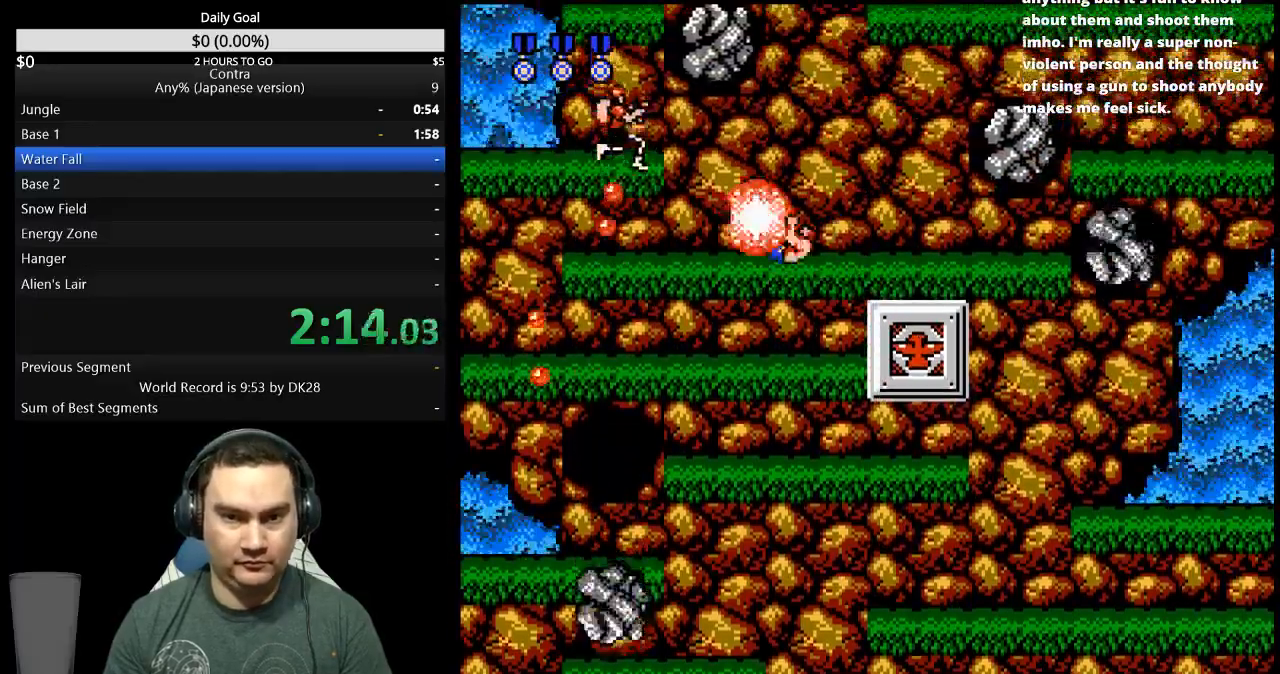
{"buttons": ["DPAD_LEFT"], "events": [[267, "A", "down"], [367, "A", "up"]]}
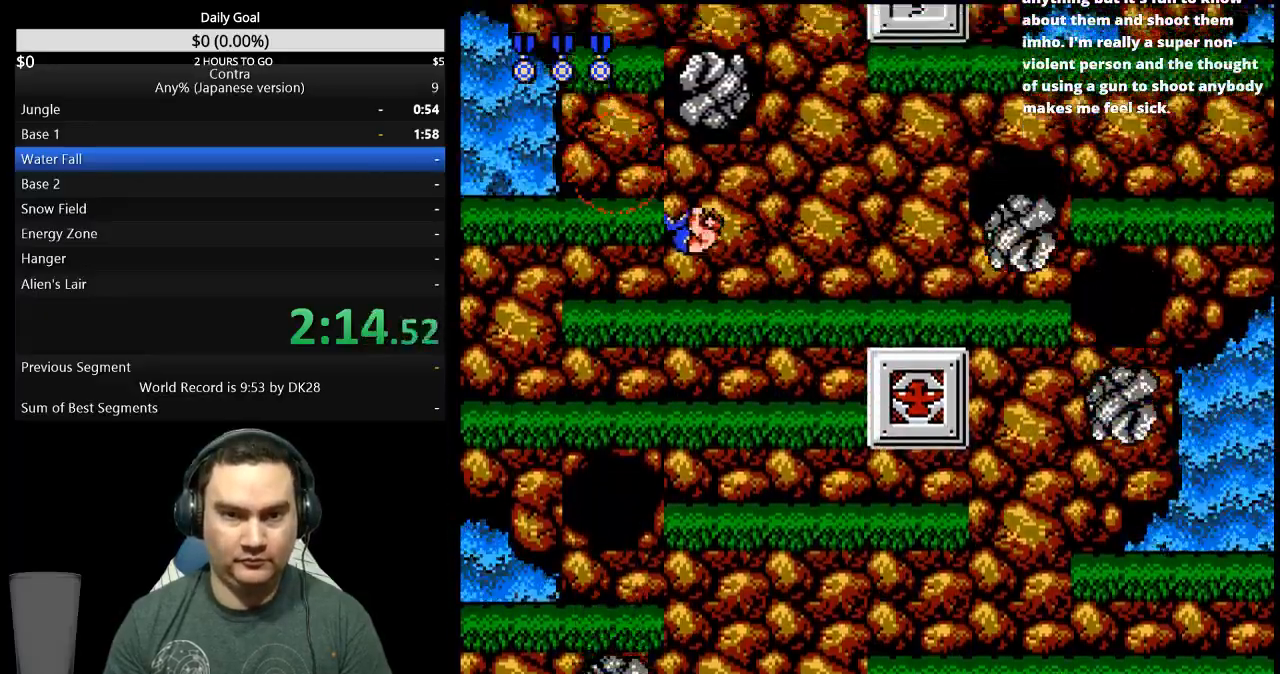
{"buttons": [], "events": [[33, "DPAD_LEFT", "up"]]}
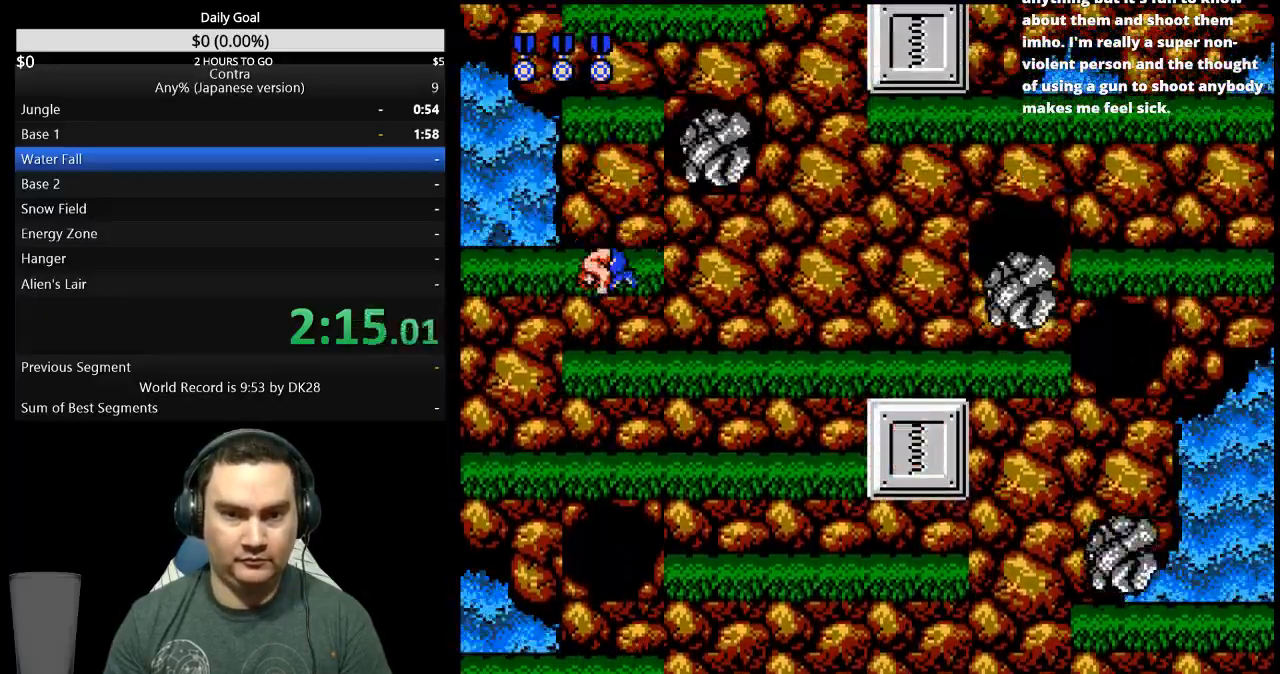
{"buttons": [], "events": [[100, "A", "down"], [100, "DPAD_LEFT", "down"], [200, "A", "up"], [433, "DPAD_LEFT", "up"]]}
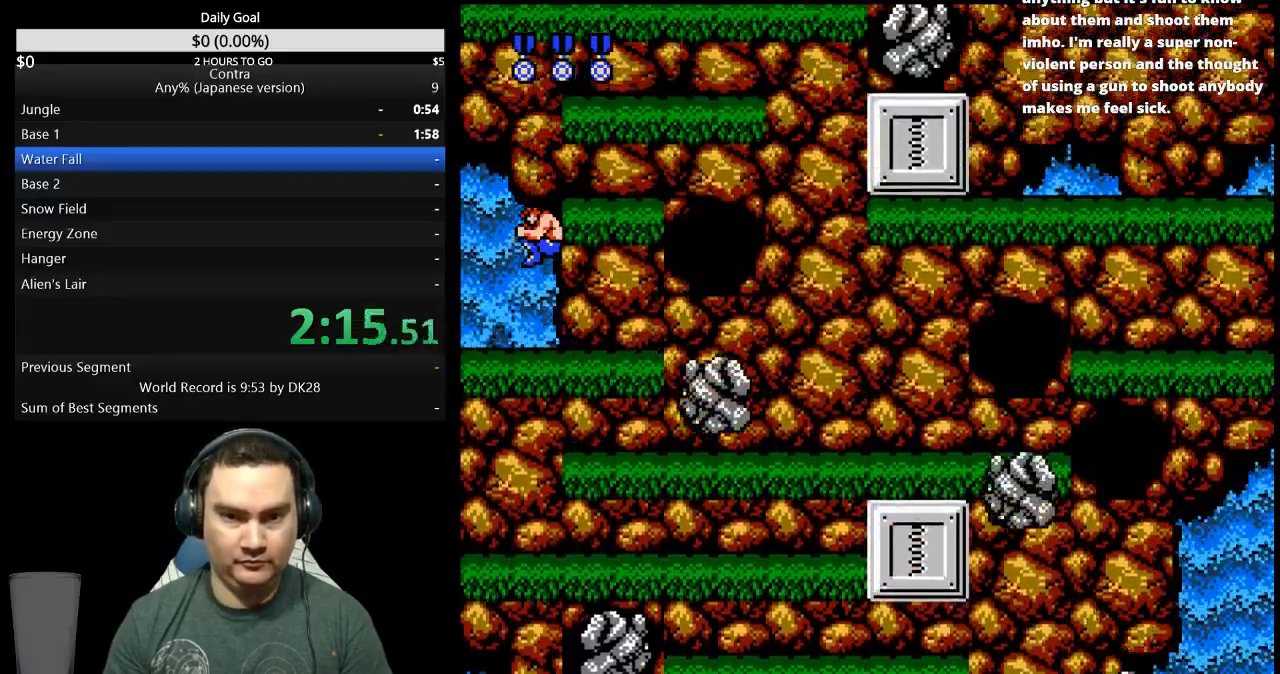
{"buttons": ["A"], "events": [[33, "DPAD_RIGHT", "down"], [200, "DPAD_RIGHT", "up"], [433, "A", "down"]]}
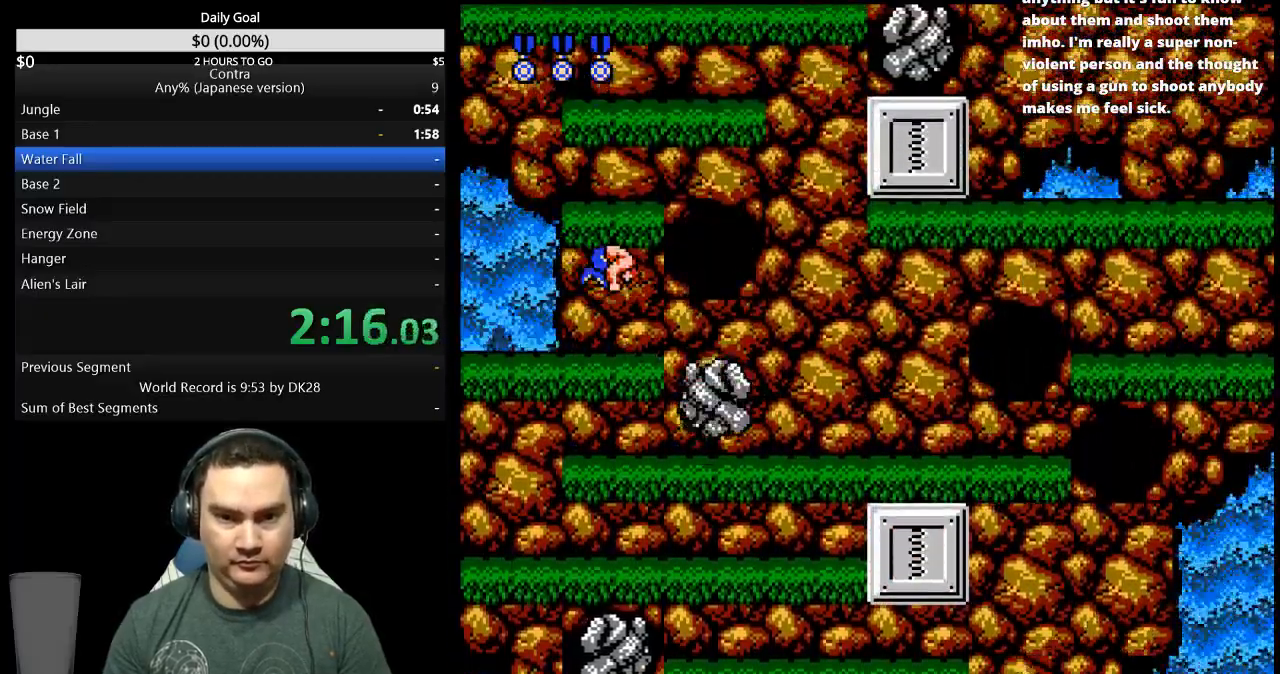
{"buttons": [], "events": [[33, "A", "up"]]}
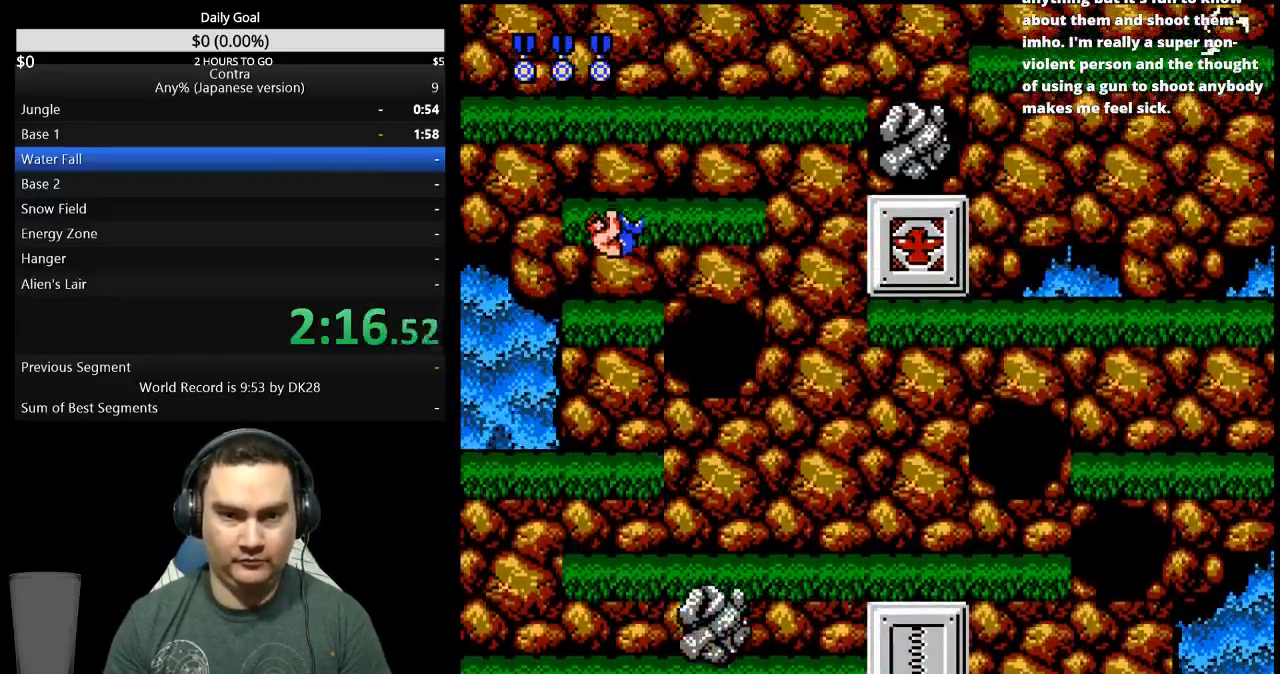
{"buttons": ["B"], "events": [[133, "A", "down"], [233, "A", "up"], [467, "B", "down"]]}
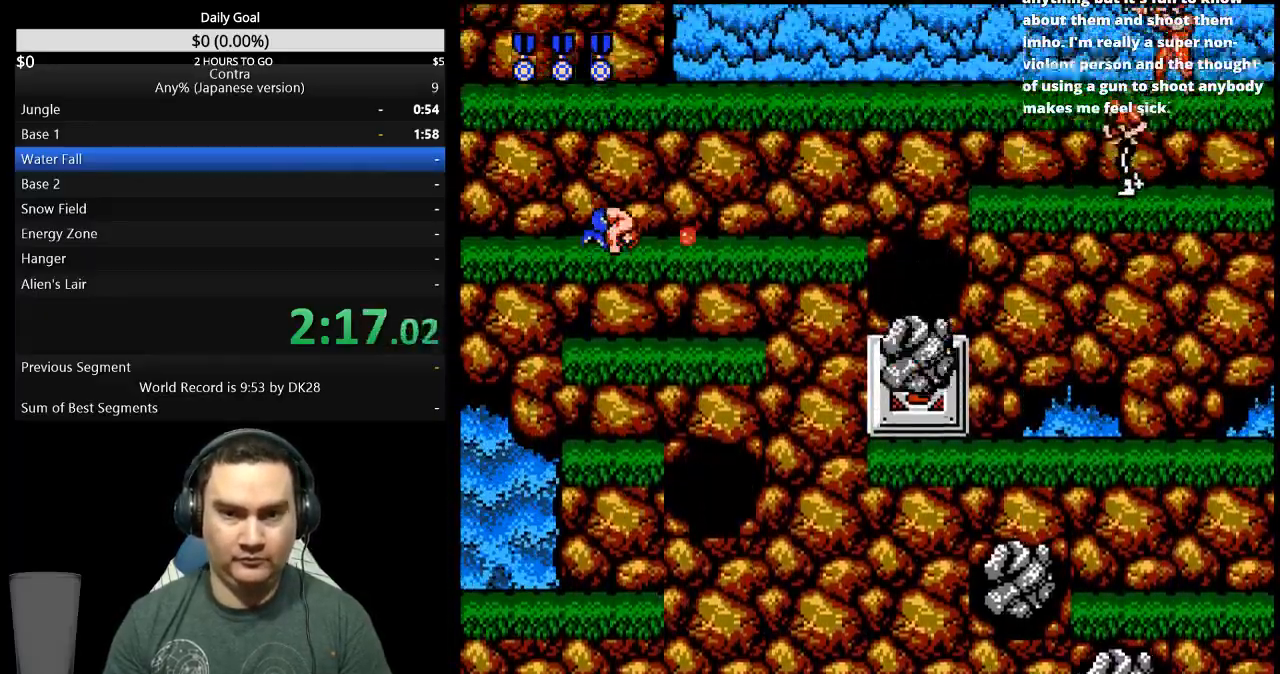
{"buttons": [], "events": [[67, "B", "up"]]}
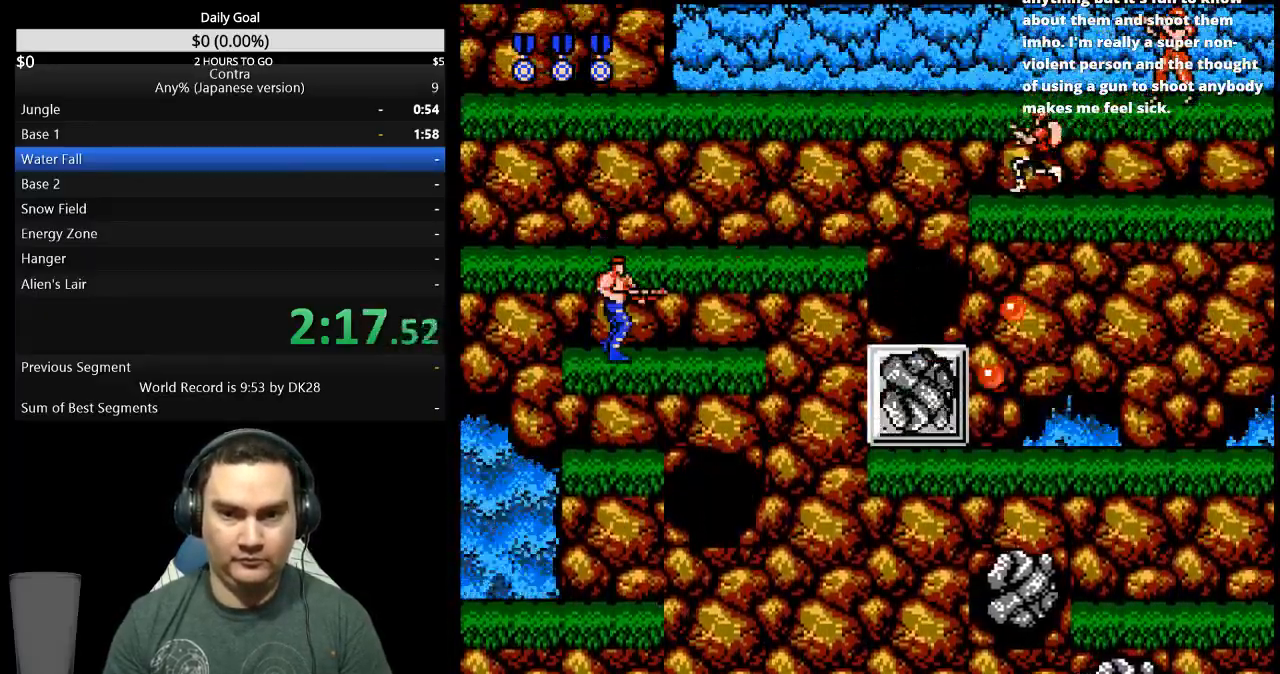
{"buttons": [], "events": [[33, "A", "down"], [100, "A", "up"]]}
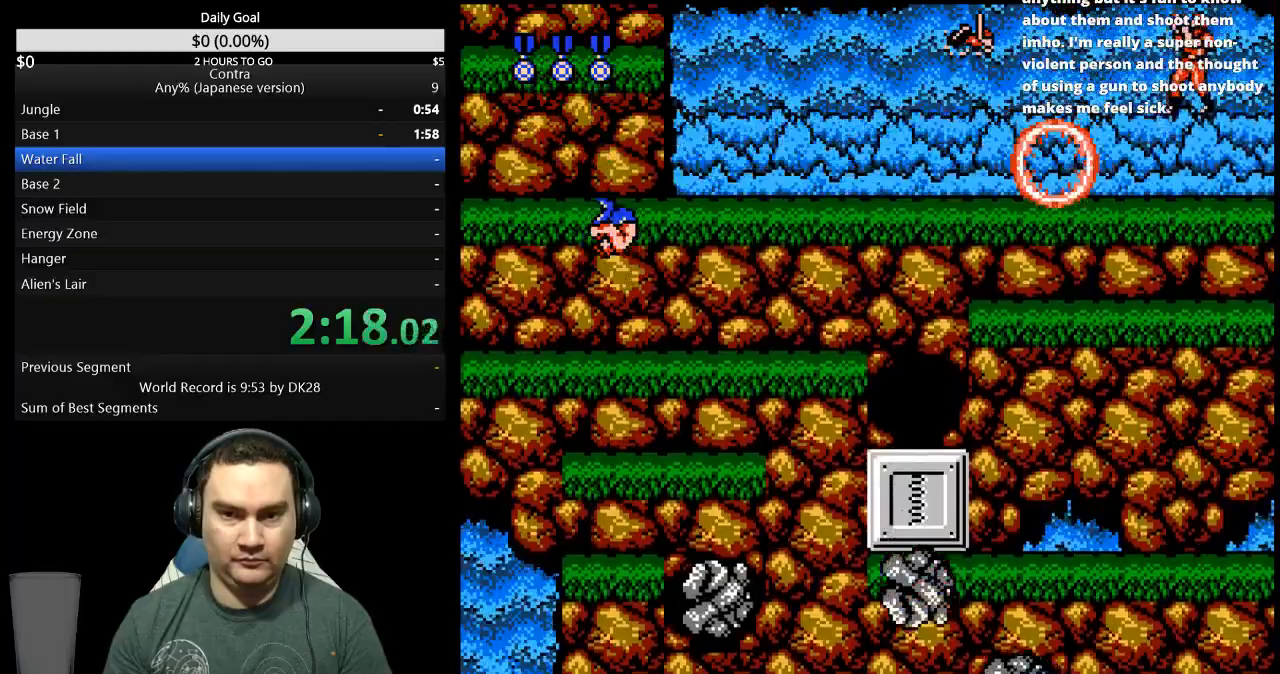
{"buttons": [], "events": [[333, "A", "down"], [433, "A", "up"]]}
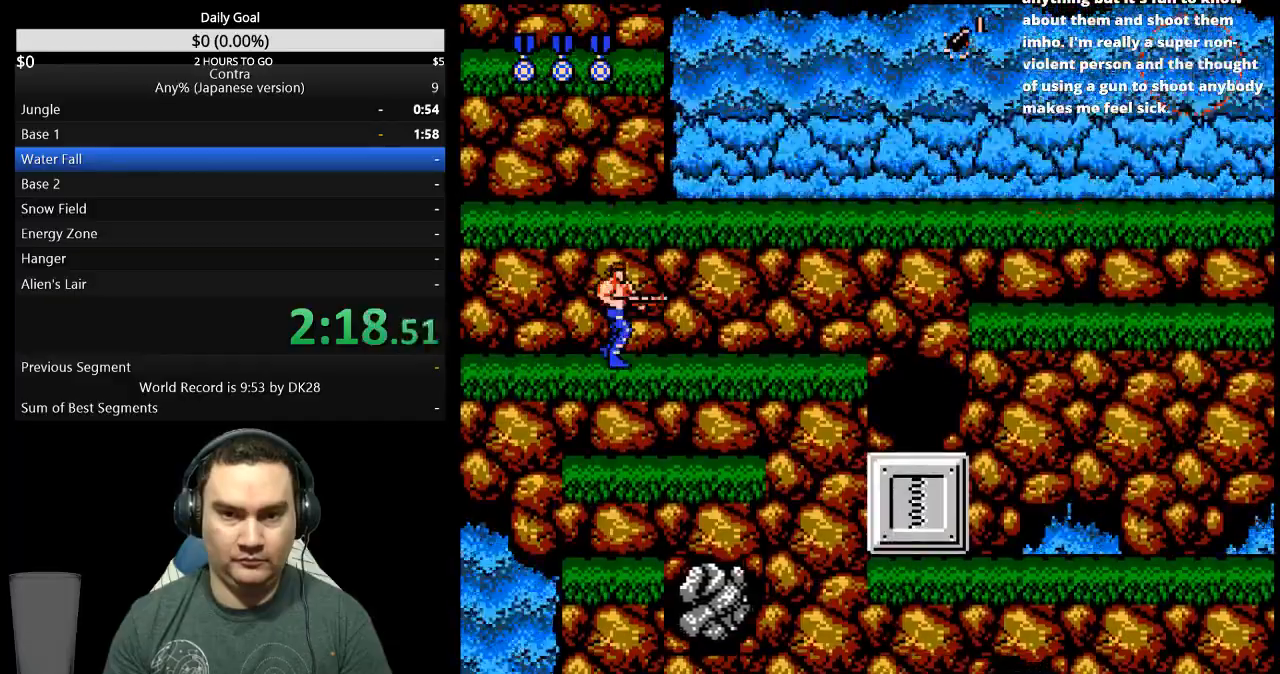
{"buttons": [], "events": [[100, "A", "down"], [233, "A", "up"]]}
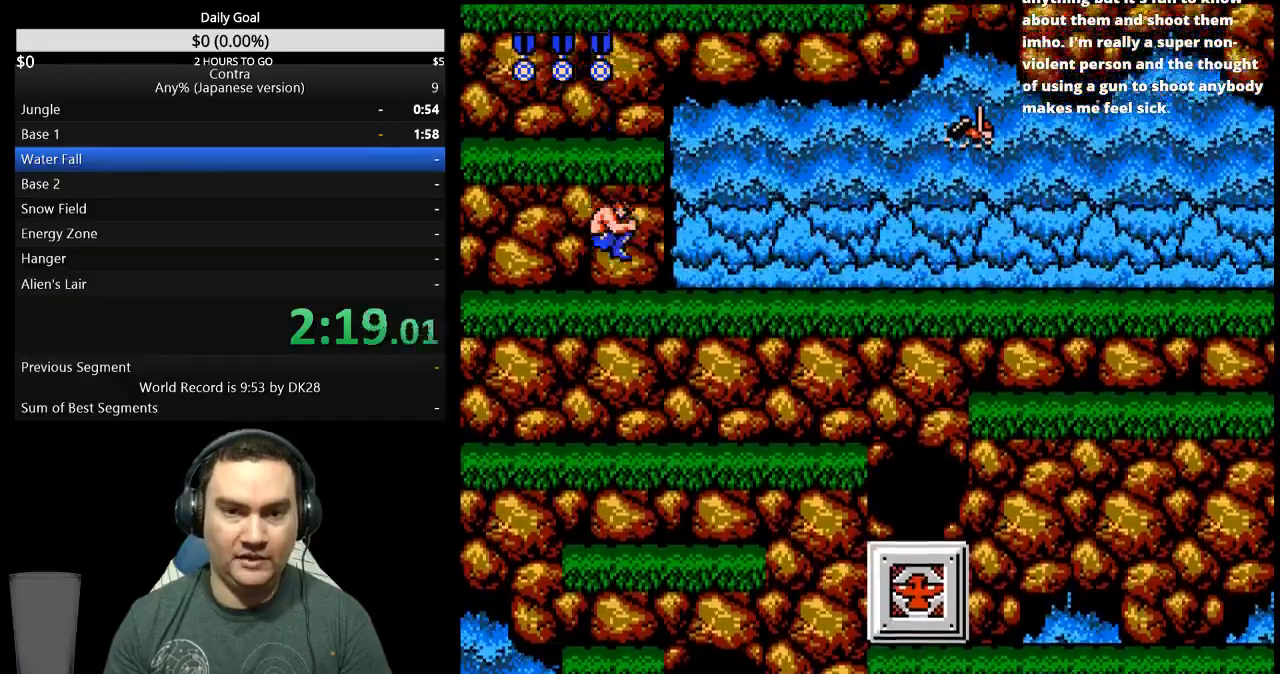
{"buttons": [], "events": [[333, "A", "down"], [433, "A", "up"]]}
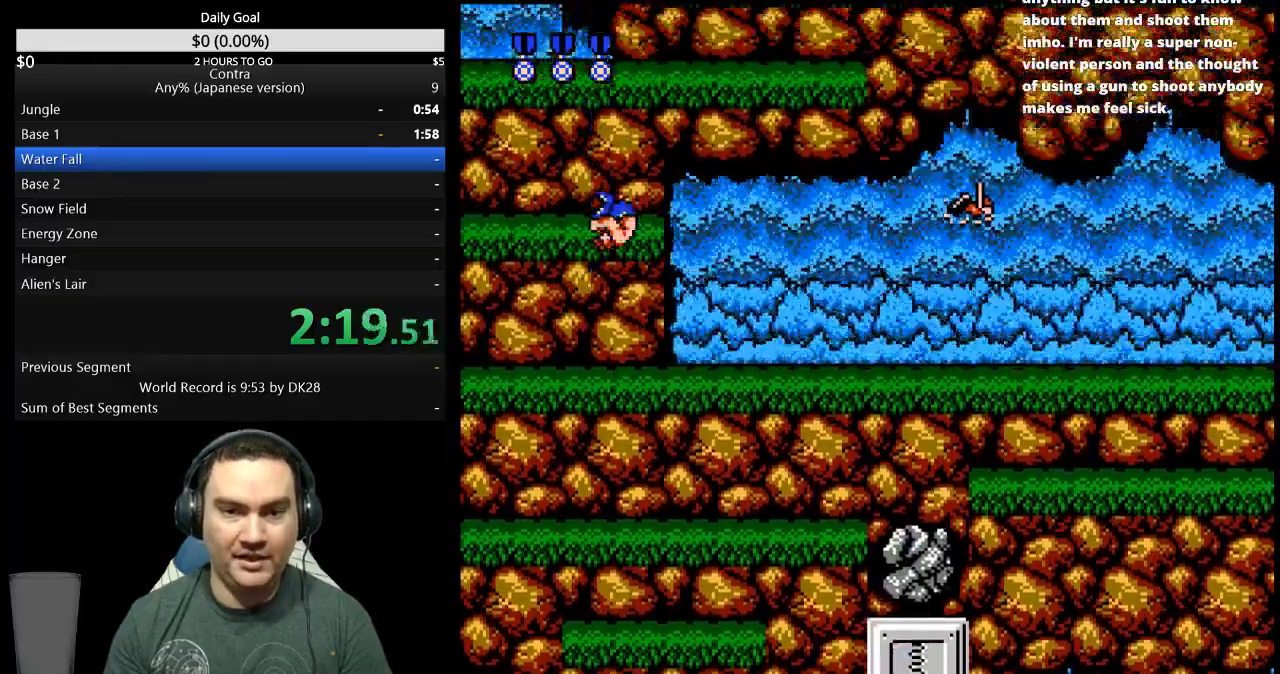
{"buttons": [], "events": []}
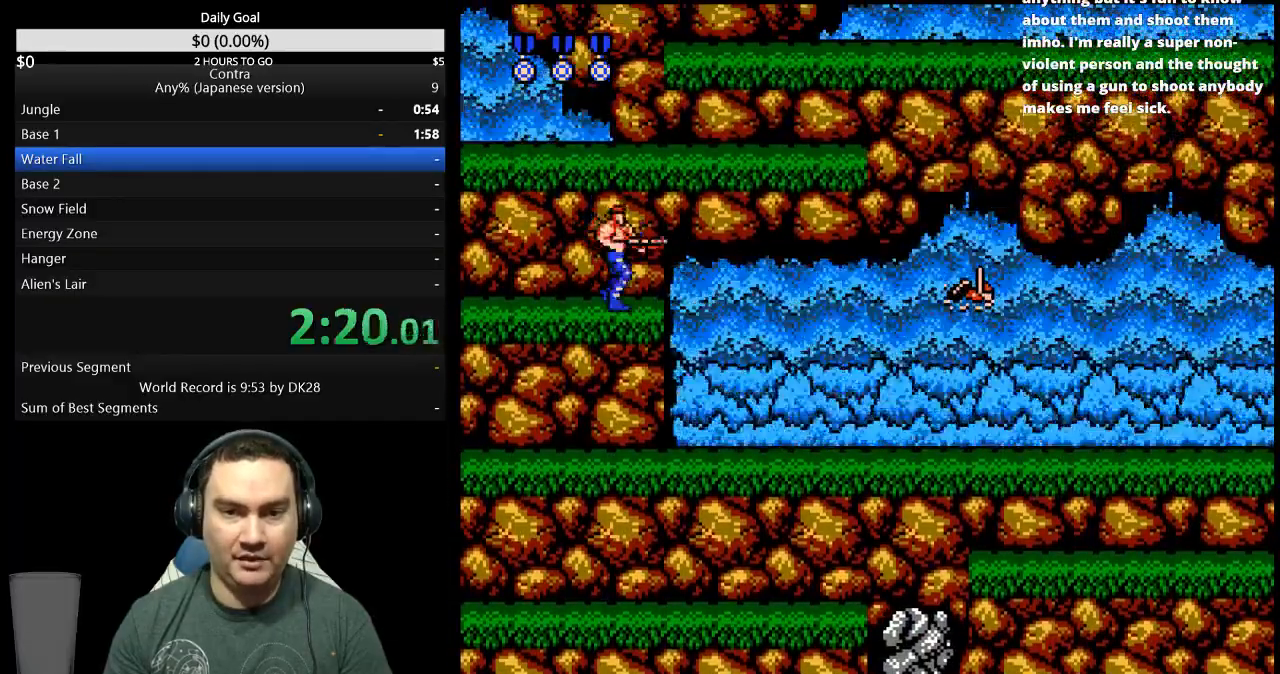
{"buttons": ["DPAD_RIGHT"], "events": [[33, "A", "down"], [133, "A", "up"], [467, "DPAD_RIGHT", "down"]]}
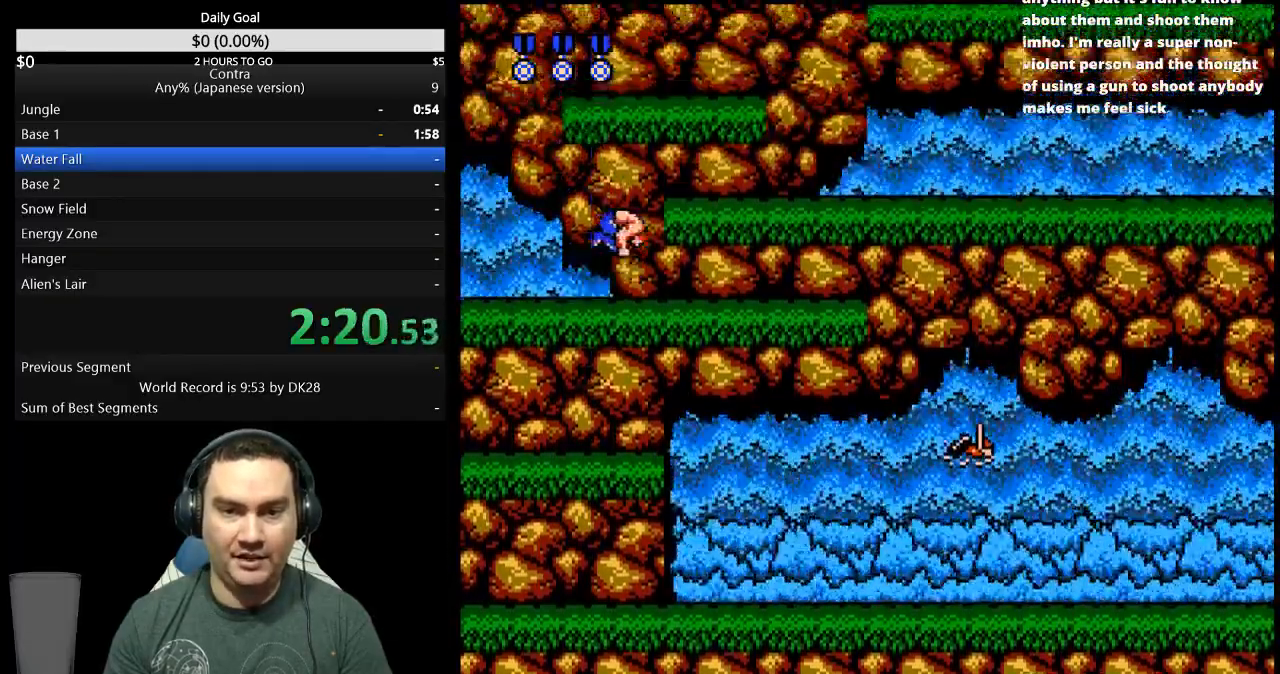
{"buttons": ["B", "DPAD_DOWN", "DPAD_RIGHT"], "events": [[267, "A", "down"], [300, "DPAD_DOWN", "down"], [333, "A", "up"], [500, "B", "down"]]}
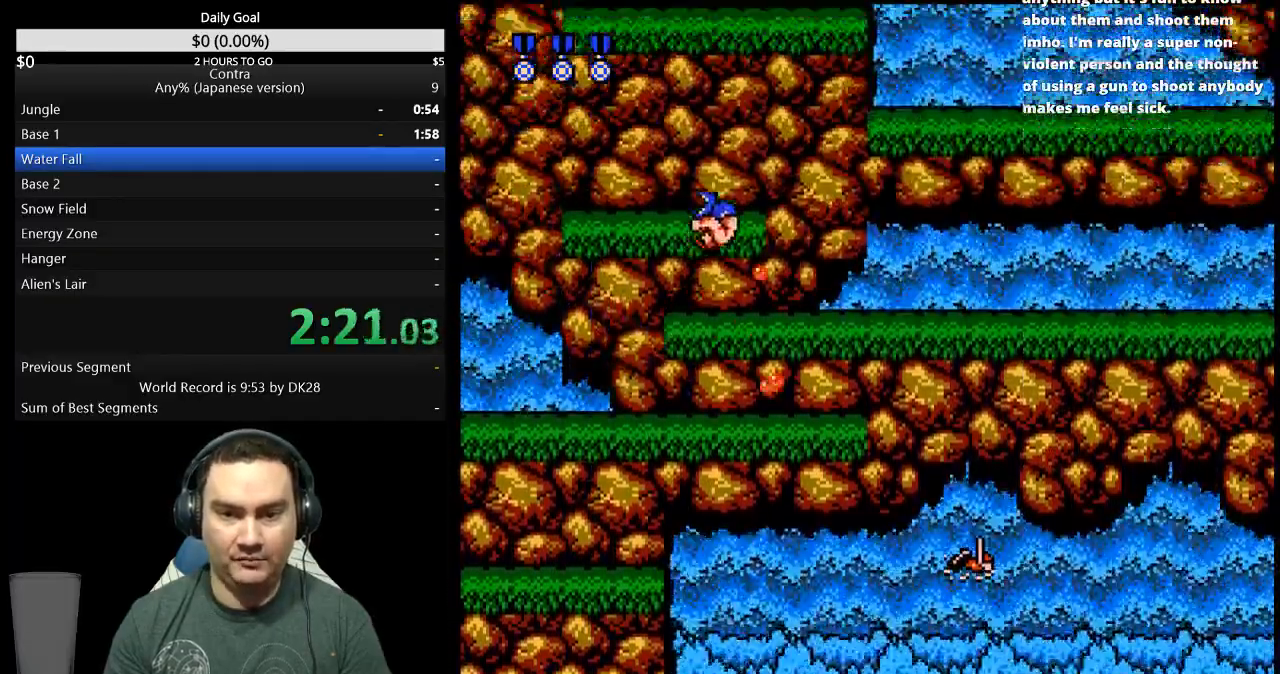
{"buttons": ["DPAD_RIGHT"], "events": [[133, "B", "up"], [300, "DPAD_DOWN", "up"]]}
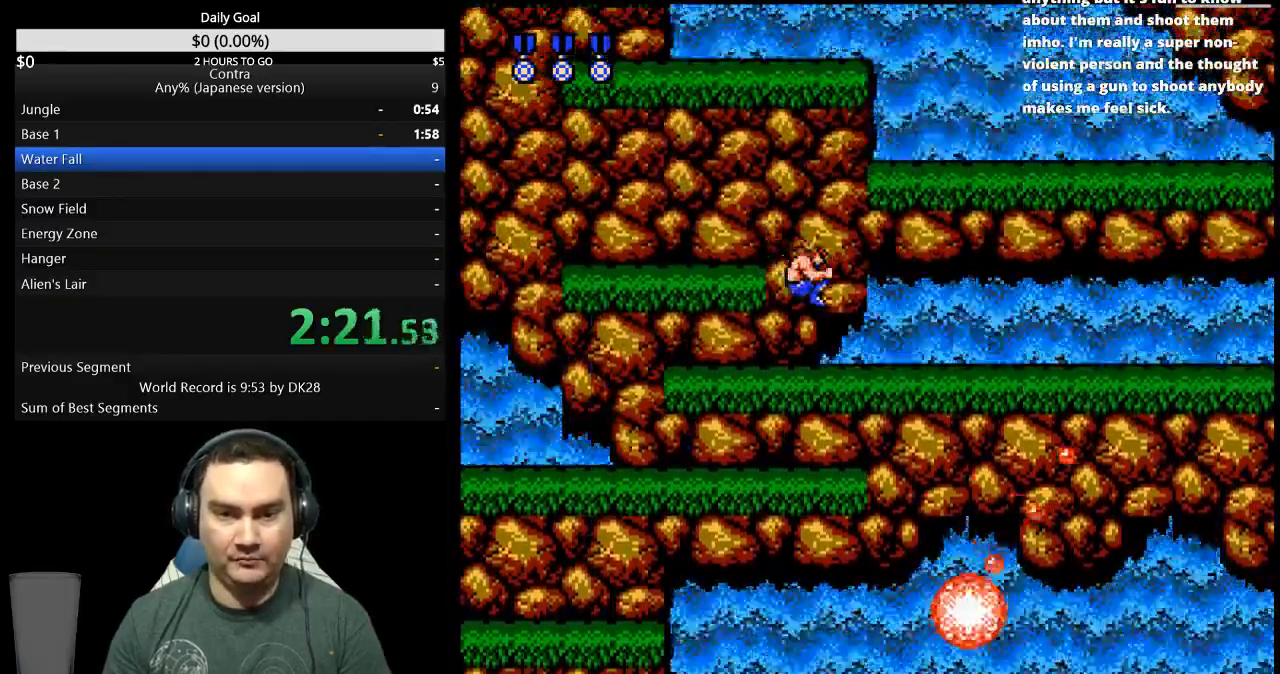
{"buttons": ["DPAD_LEFT"], "events": [[167, "A", "down"], [200, "DPAD_LEFT", "down"], [200, "DPAD_RIGHT", "up"], [233, "A", "up"]]}
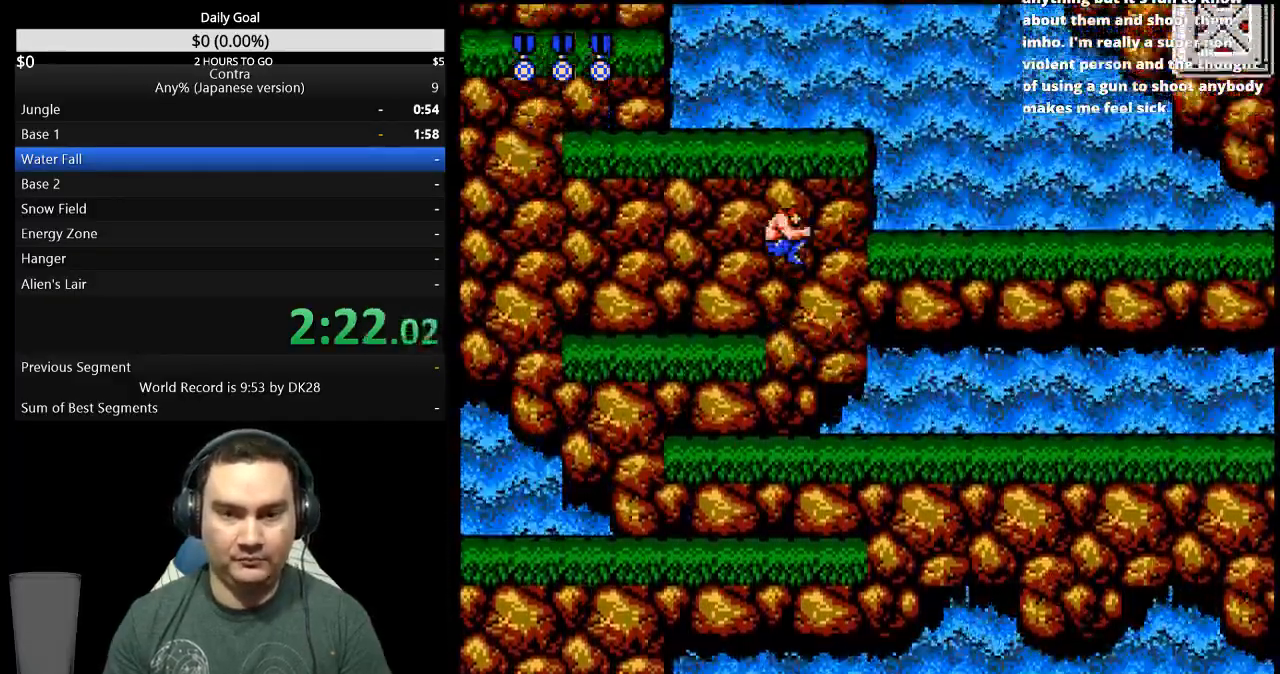
{"buttons": ["DPAD_RIGHT"], "events": [[367, "DPAD_LEFT", "up"], [400, "DPAD_RIGHT", "down"]]}
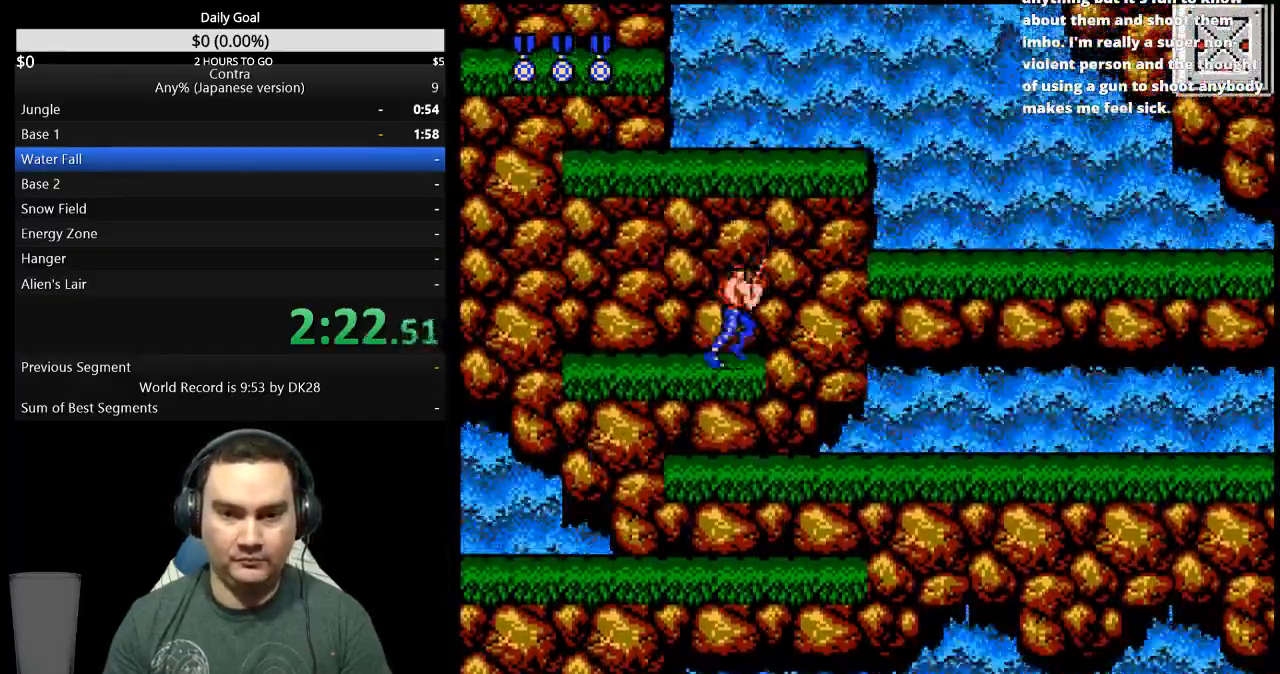
{"buttons": ["DPAD_RIGHT"], "events": [[67, "A", "down"], [167, "A", "up"]]}
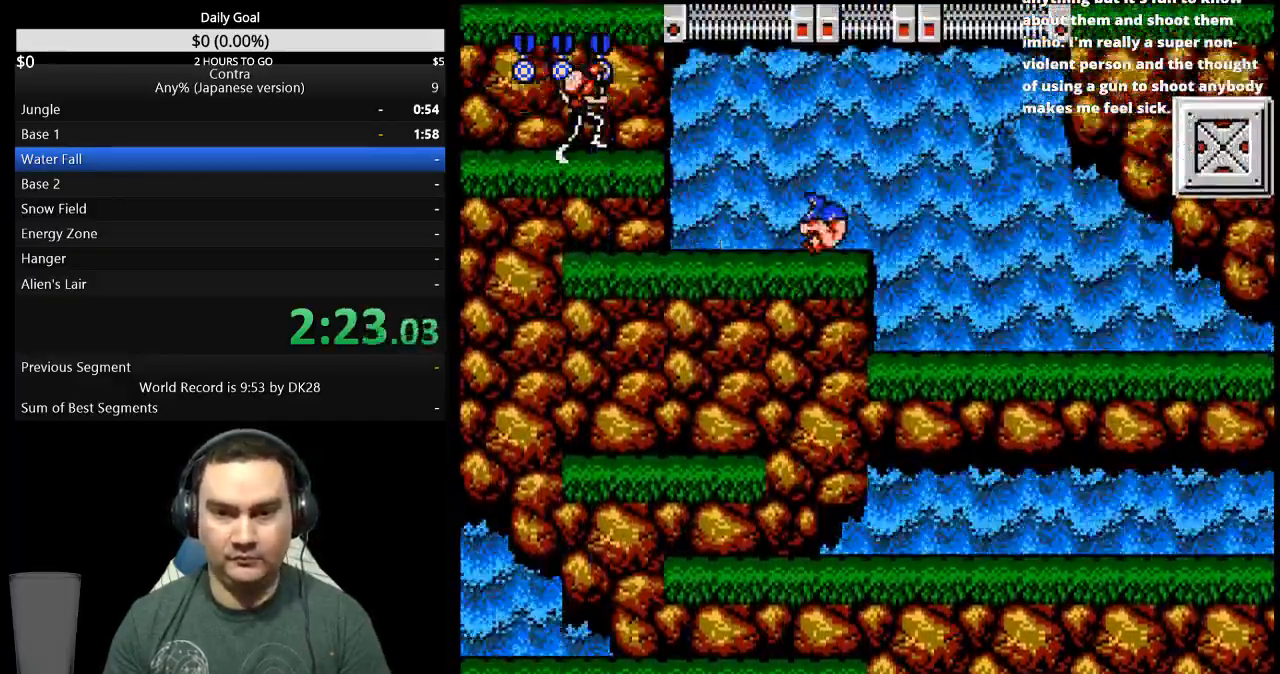
{"buttons": ["A", "DPAD_UP"], "events": [[500, "A", "down"], [500, "DPAD_RIGHT", "up"], [500, "DPAD_UP", "down"]]}
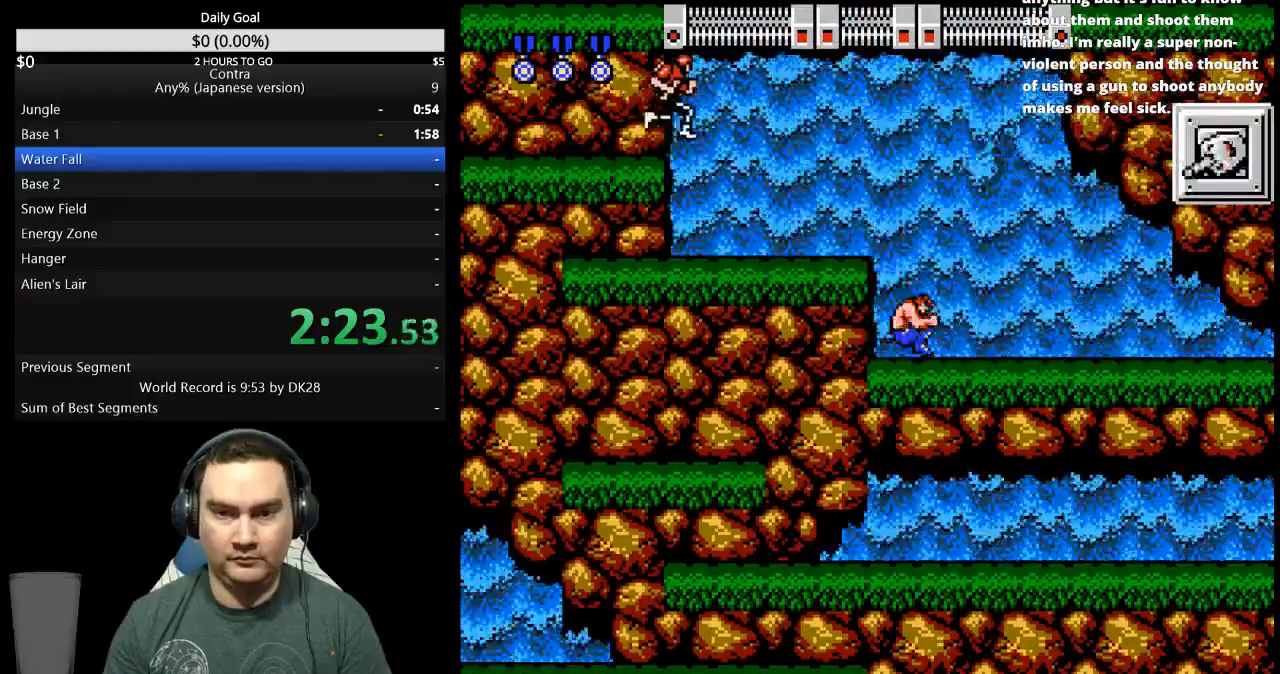
{"buttons": ["B", "DPAD_LEFT"], "events": [[33, "DPAD_LEFT", "down"], [33, "DPAD_UP", "up"], [67, "DPAD_UP", "down"], [100, "A", "up"], [267, "B", "down"], [300, "DPAD_UP", "up"], [333, "B", "up"], [400, "B", "down"]]}
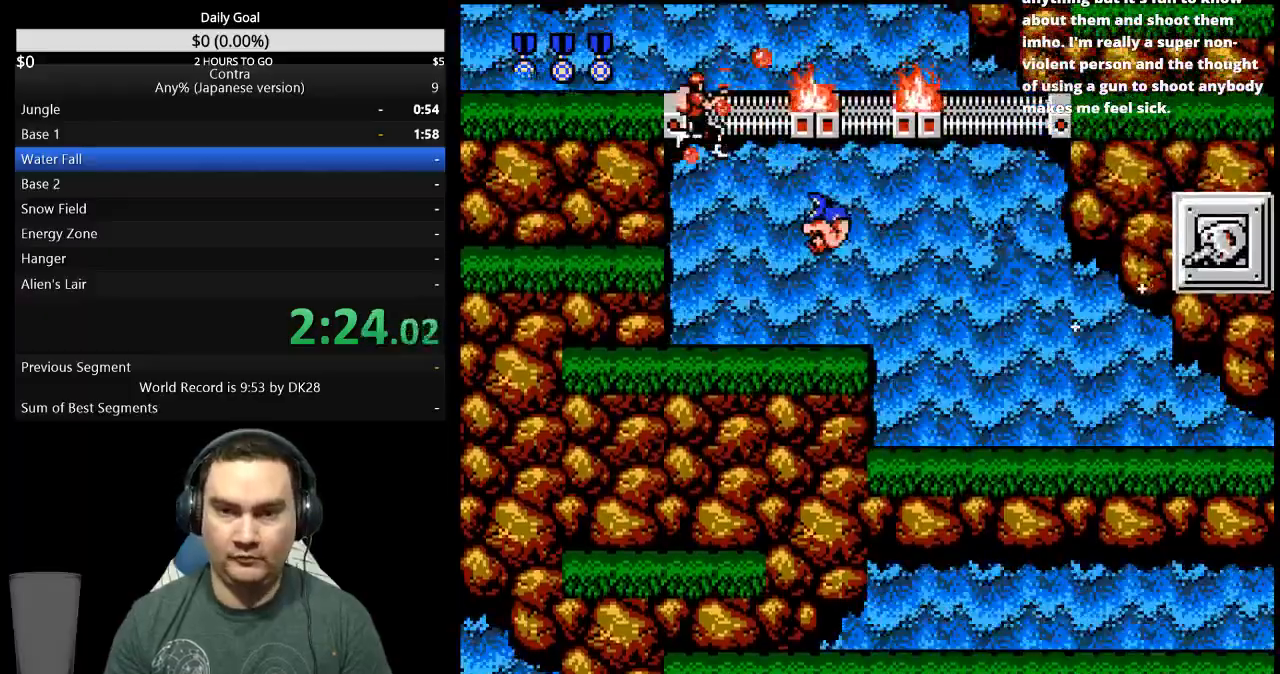
{"buttons": ["DPAD_LEFT"], "events": [[67, "B", "up"], [333, "A", "down"], [433, "A", "up"]]}
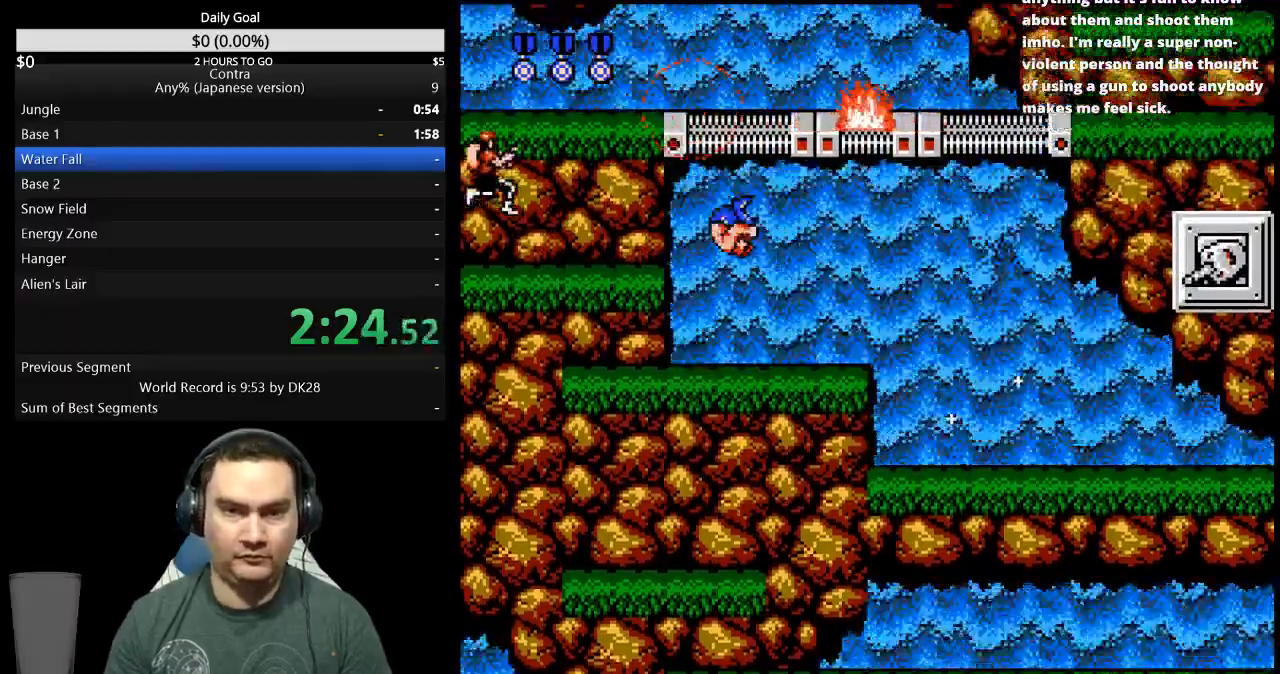
{"buttons": ["DPAD_LEFT"], "events": [[333, "DPAD_LEFT", "up"], [467, "DPAD_LEFT", "down"]]}
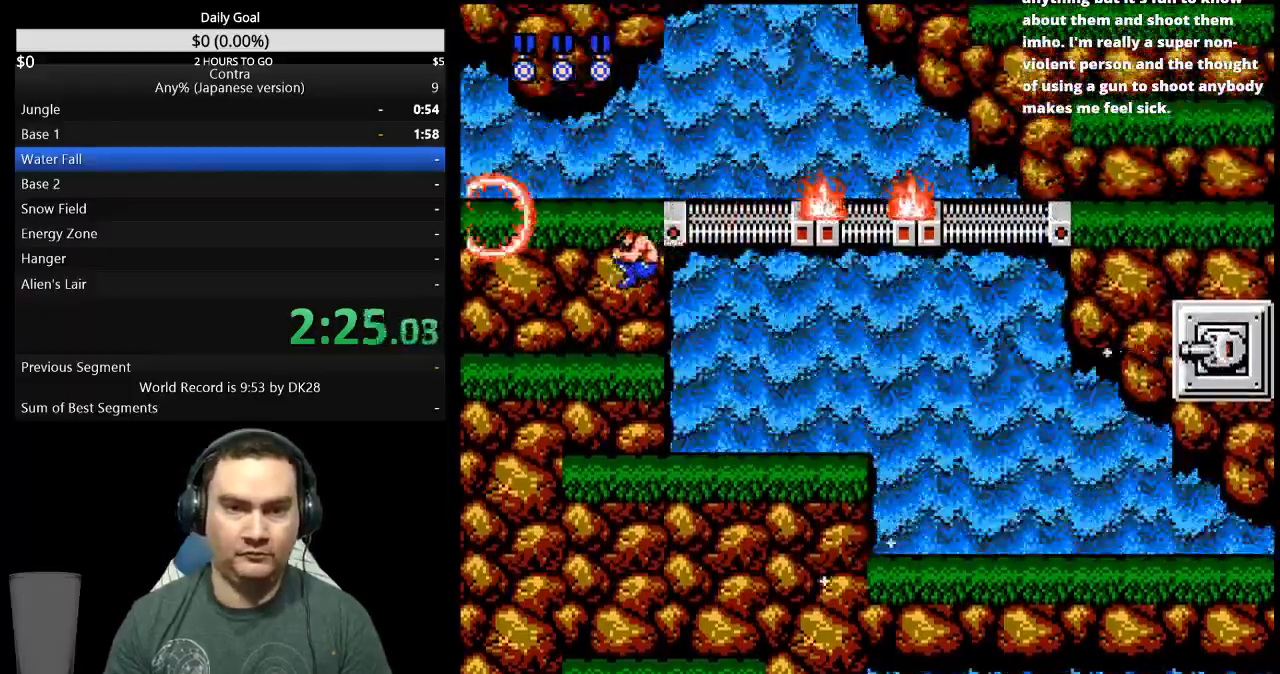
{"buttons": ["DPAD_LEFT"]}
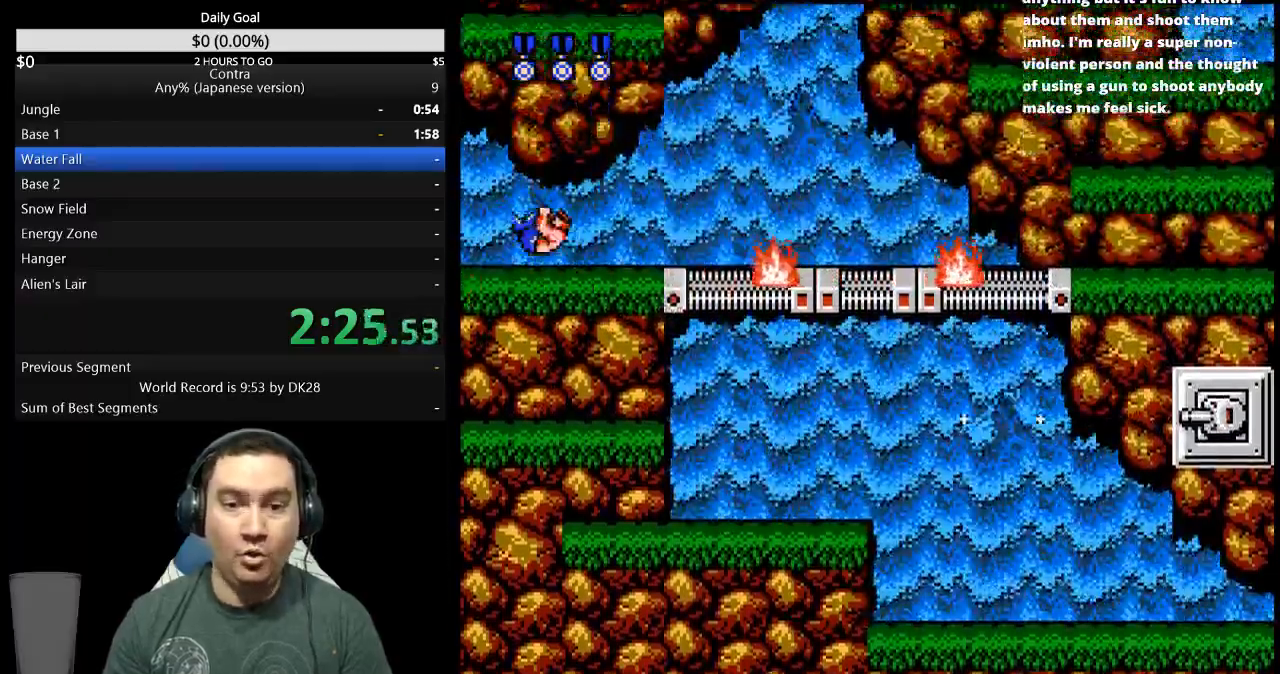
{"buttons": ["A", "DPAD_LEFT"], "events": [[400, "A", "down"]]}
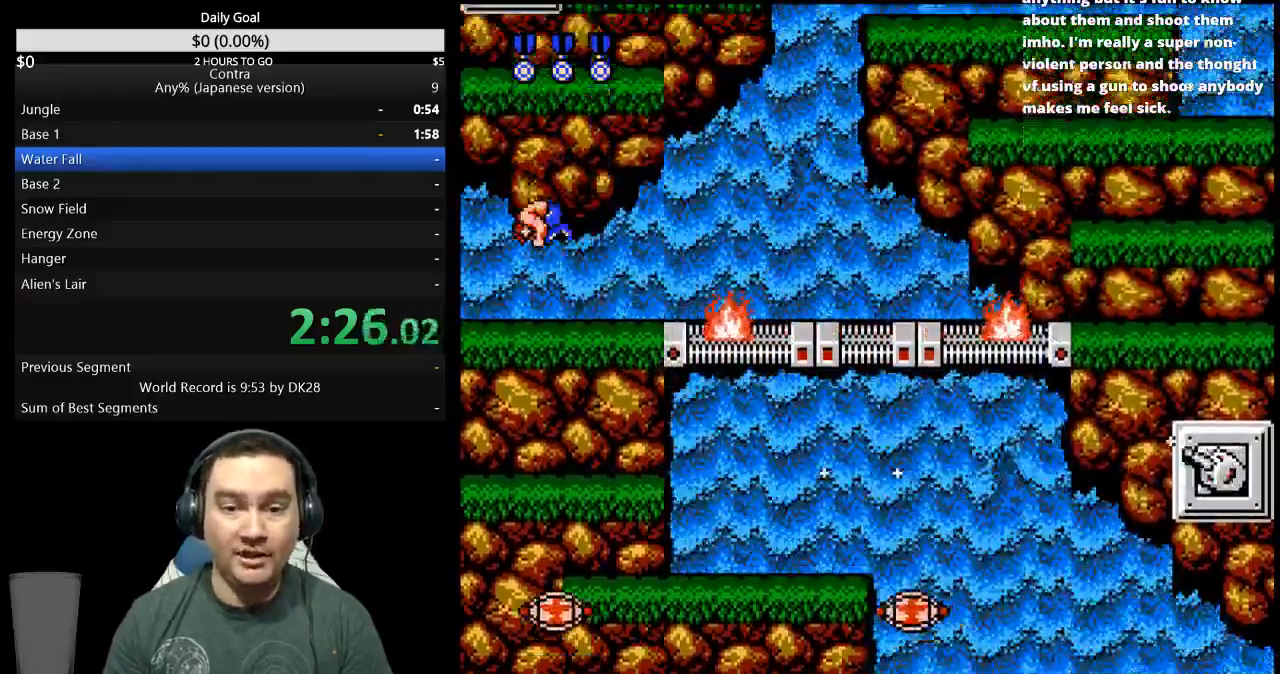
{"buttons": ["DPAD_LEFT"], "events": [[33, "A", "up"], [100, "DPAD_DOWN", "down"], [100, "DPAD_LEFT", "up"], [100, "DPAD_RIGHT", "down"], [133, "B", "down"], [200, "B", "up"], [267, "B", "down"], [433, "B", "up"], [467, "DPAD_RIGHT", "up"], [500, "DPAD_DOWN", "up"], [500, "DPAD_LEFT", "down"]]}
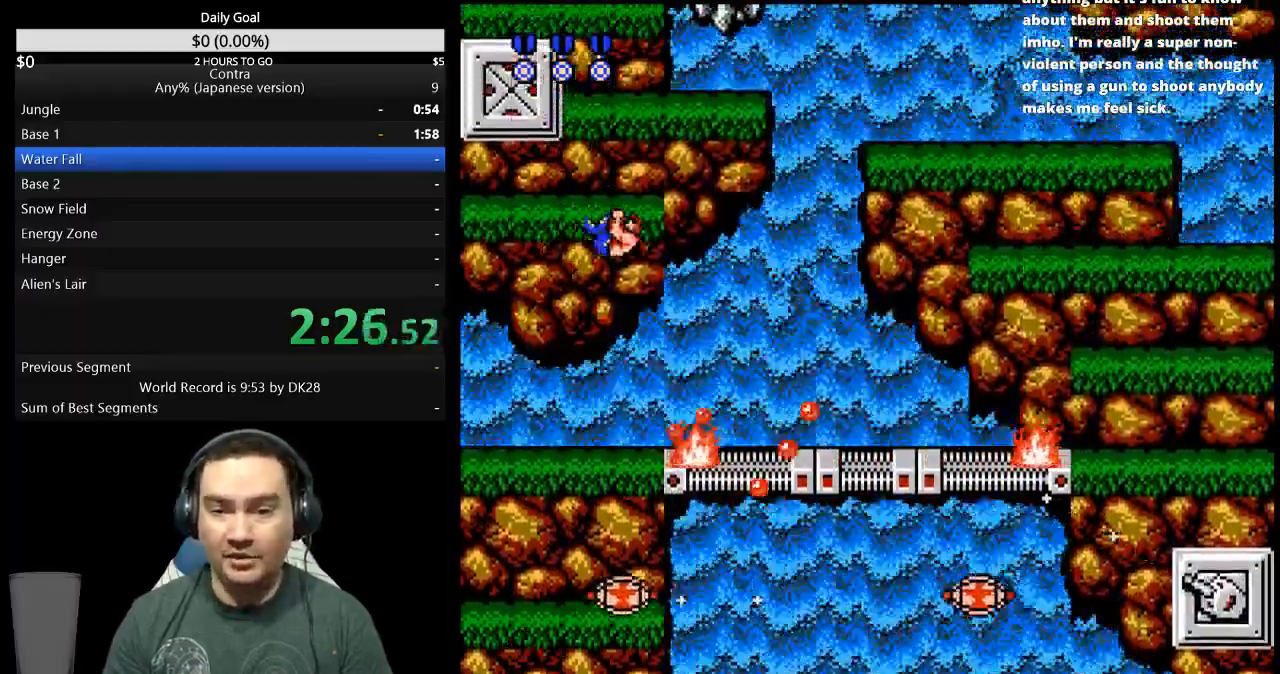
{"buttons": ["DPAD_RIGHT"], "events": [[400, "DPAD_LEFT", "up"], [433, "DPAD_RIGHT", "down"]]}